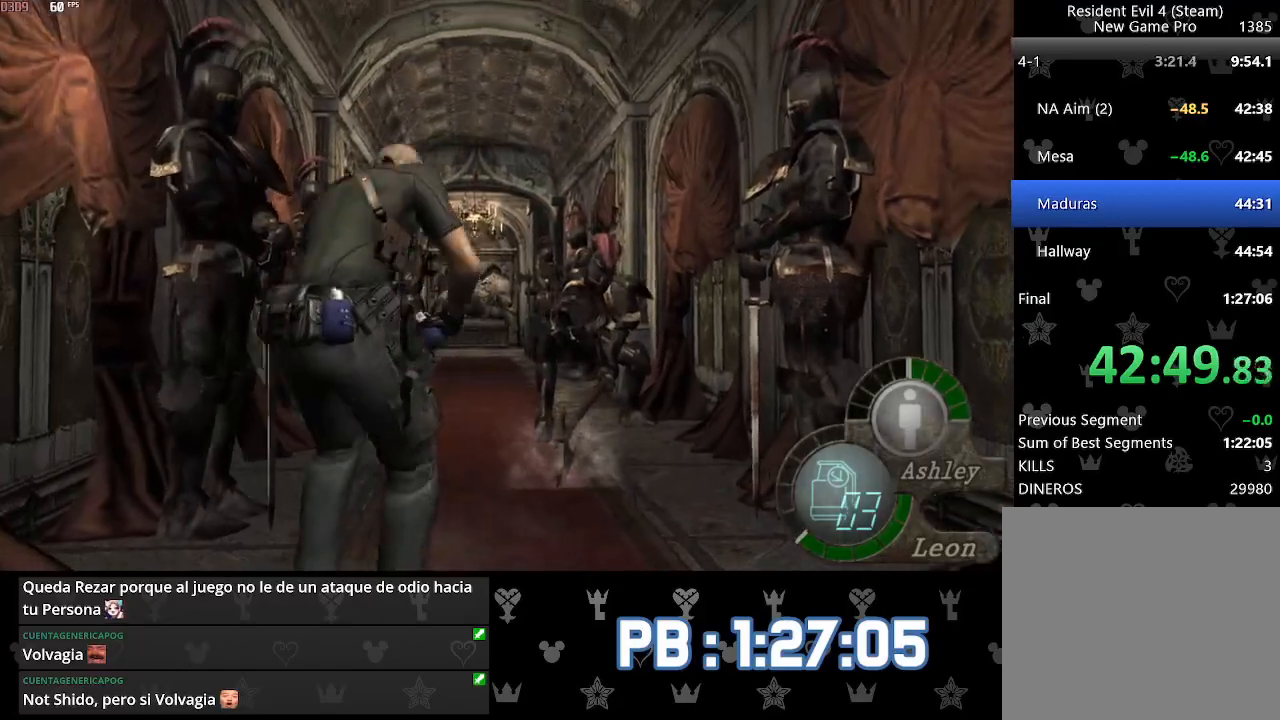
Gameplay with a controller (PlayStation layout); each line is a JSON object with the inputs held at the frame after it. "events" lists button and stick changes between this image and that frame as [ms after this image, input, new state], when the widget could be followed in between. Not read: TOUCHPAD.
{"buttons": [], "left_stick": "up", "right_stick": "center", "events": []}
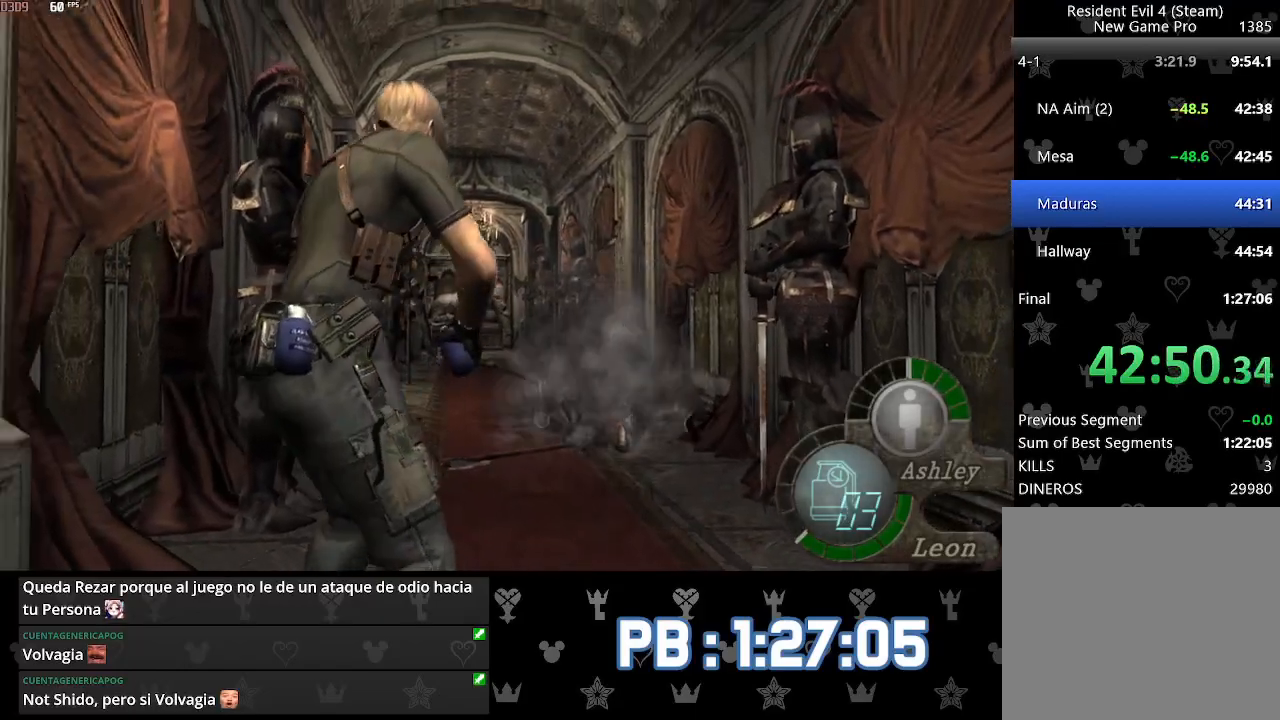
{"buttons": [], "left_stick": "up", "right_stick": "center", "events": []}
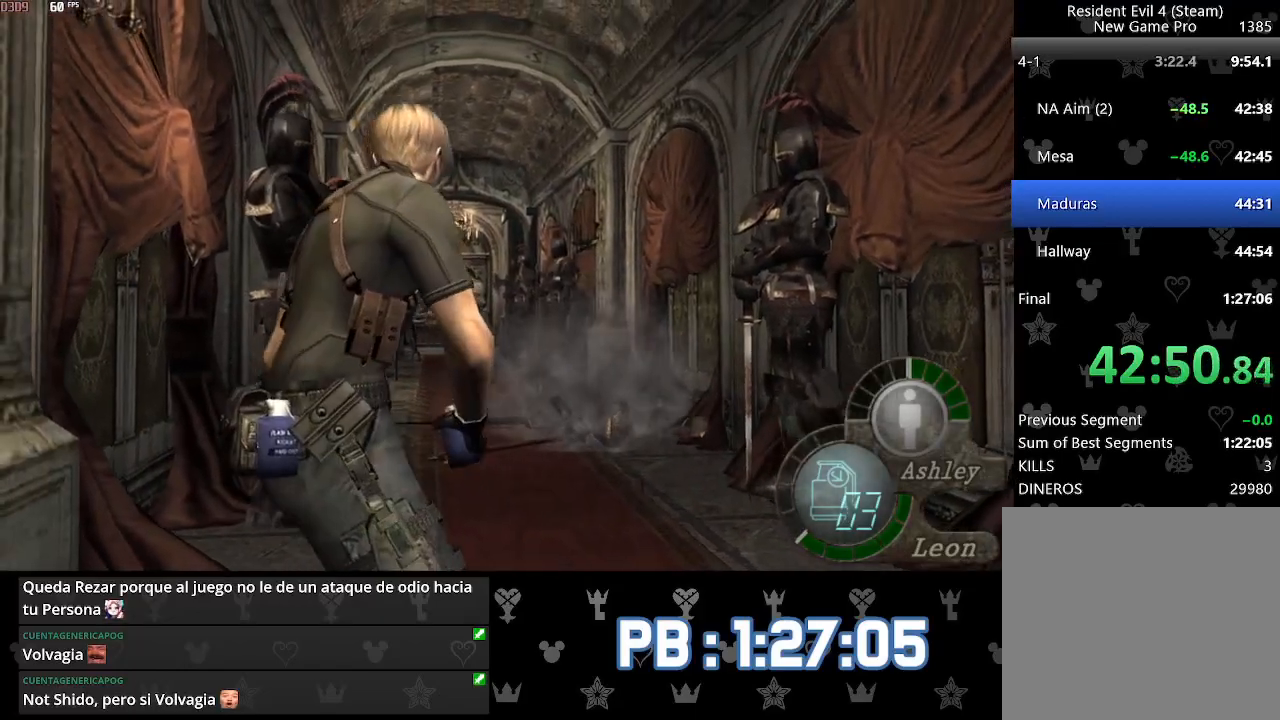
{"buttons": [], "left_stick": "up", "right_stick": "center", "events": []}
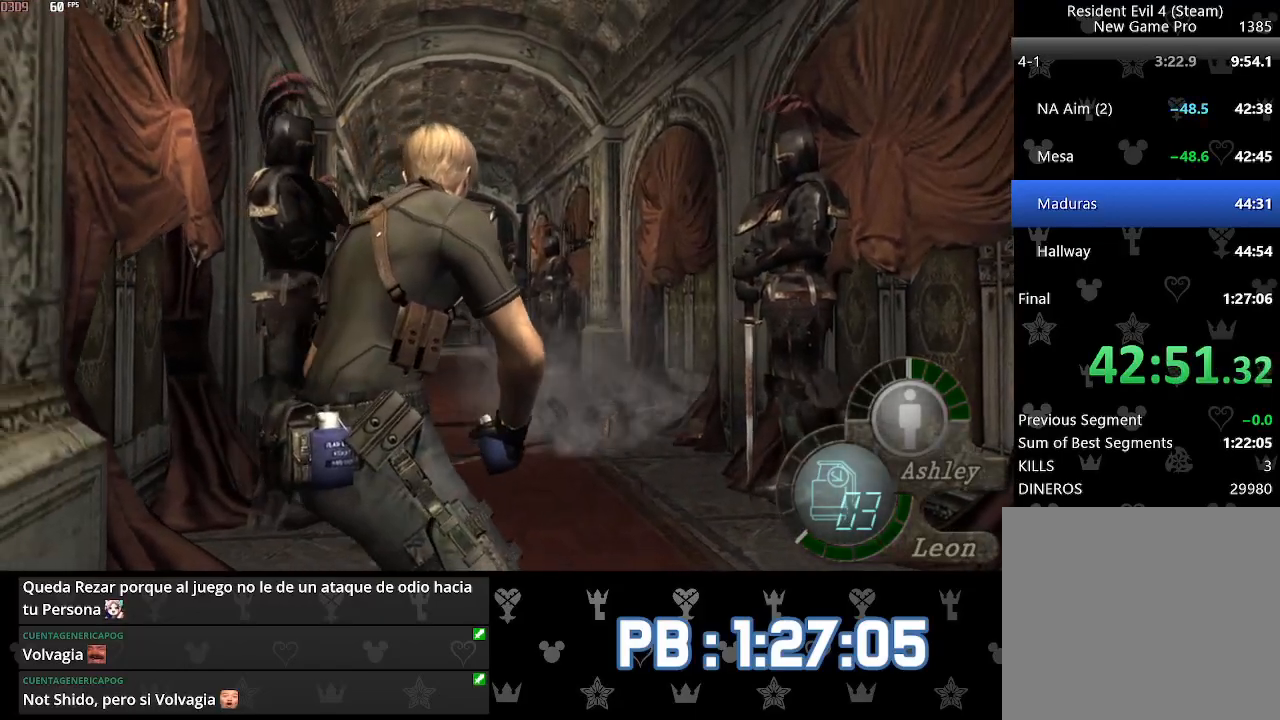
{"buttons": ["DPAD_LEFT"], "left_stick": "up", "right_stick": "center", "events": [[467, "DPAD_LEFT", "down"]]}
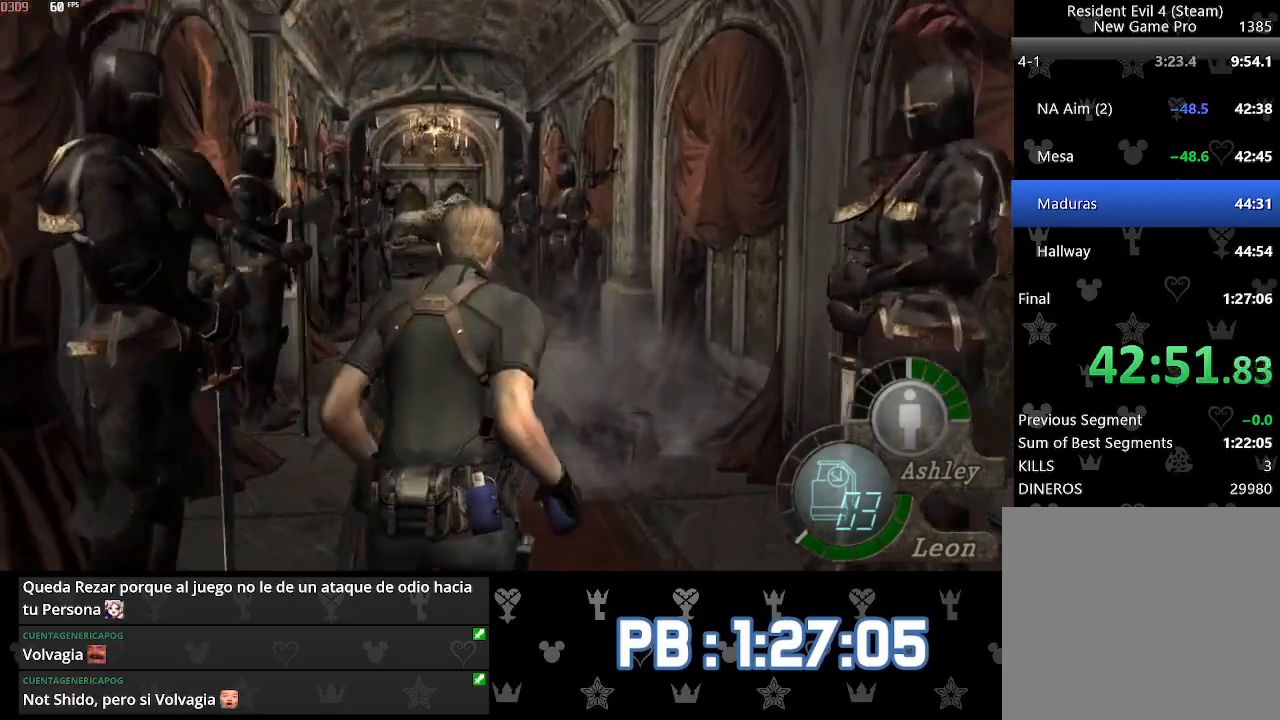
{"buttons": [], "left_stick": "up", "right_stick": "center", "events": [[67, "DPAD_LEFT", "up"], [183, "DPAD_LEFT", "down"], [250, "DPAD_LEFT", "up"]]}
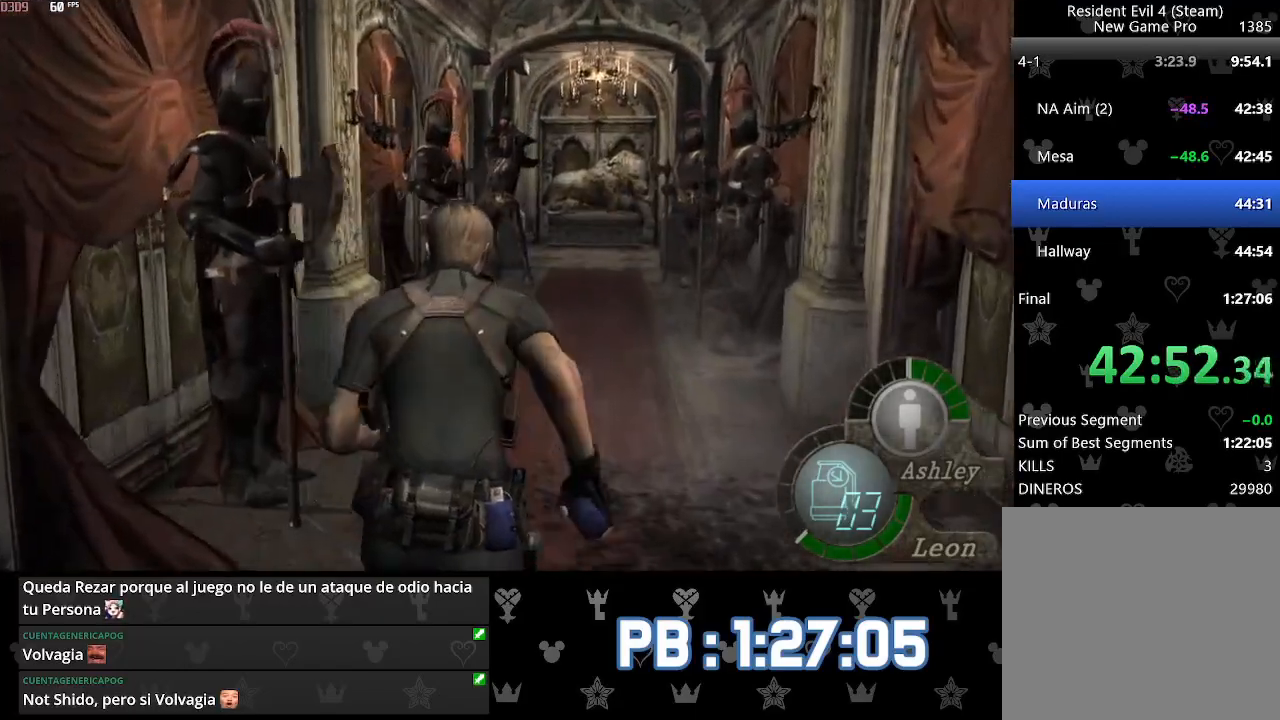
{"buttons": [], "left_stick": "up", "right_stick": "center", "events": [[133, "DPAD_LEFT", "down"], [150, "DPAD_LEFT", "up"]]}
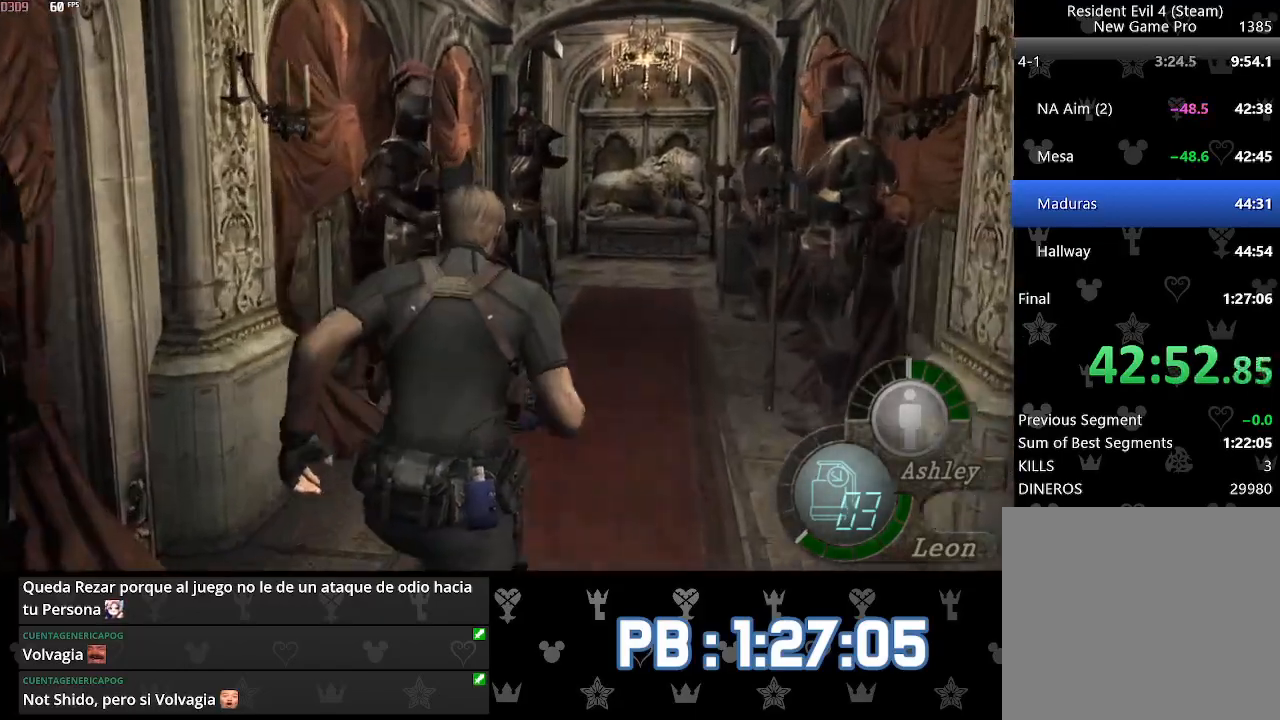
{"buttons": [], "left_stick": "up", "right_stick": "center", "events": []}
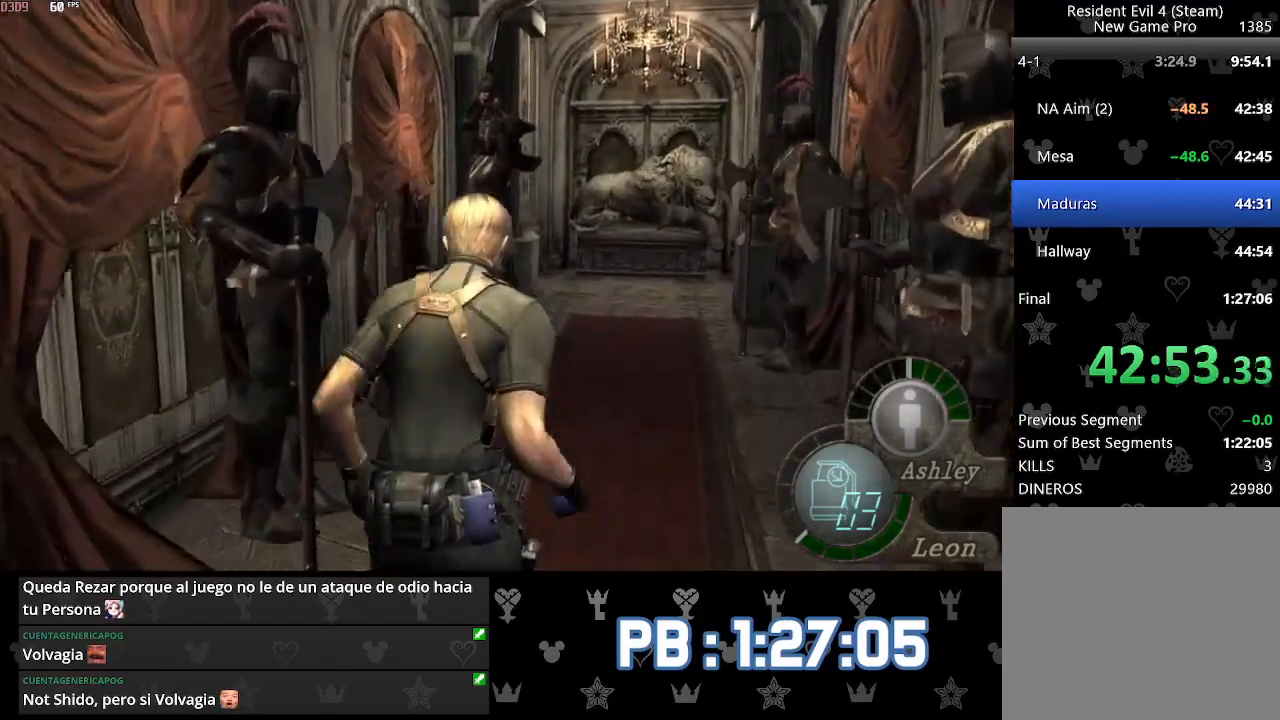
{"buttons": [], "left_stick": "up", "right_stick": "center", "events": []}
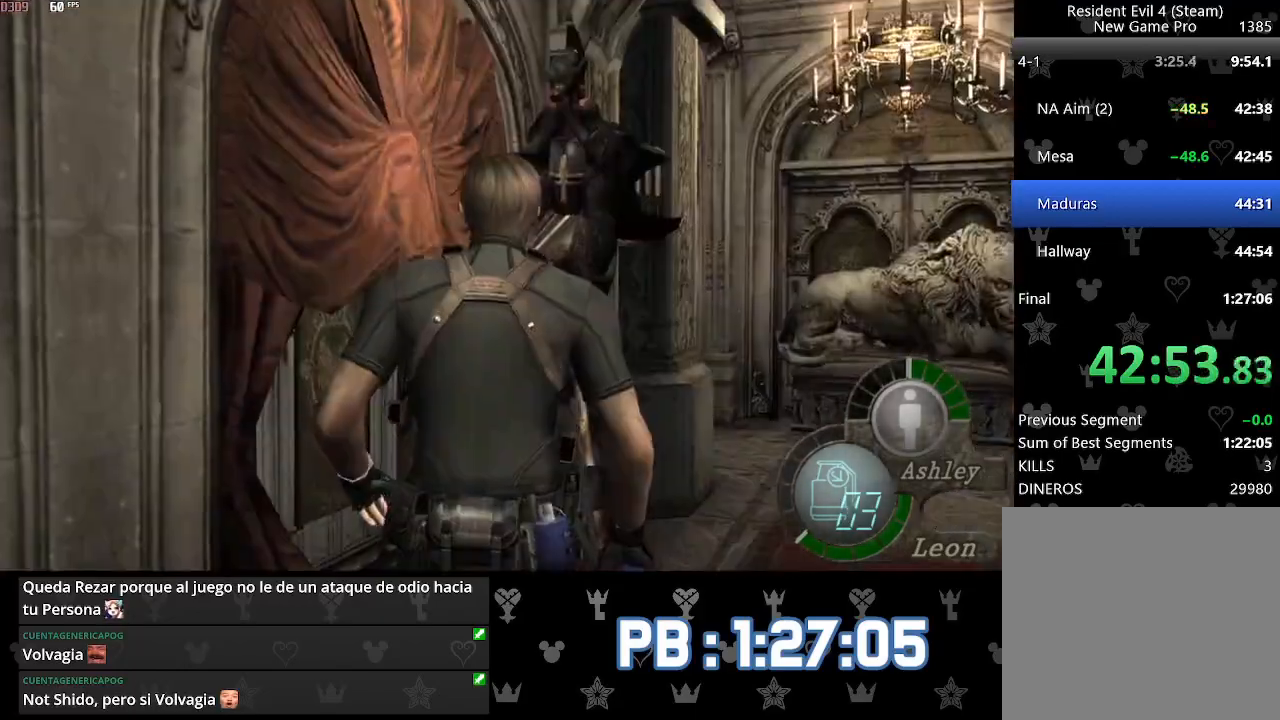
{"buttons": ["CROSS", "R2"], "left_stick": "center", "right_stick": "center", "events": [[233, "CROSS", "down"], [233, "L2", "down"], [233, "R2", "down"], [233, "left_stick", "center"], [350, "CROSS", "up"], [350, "L2", "up"], [350, "R2", "up"], [400, "CROSS", "down"], [400, "L2", "down"], [417, "R2", "down"], [483, "L2", "up"]]}
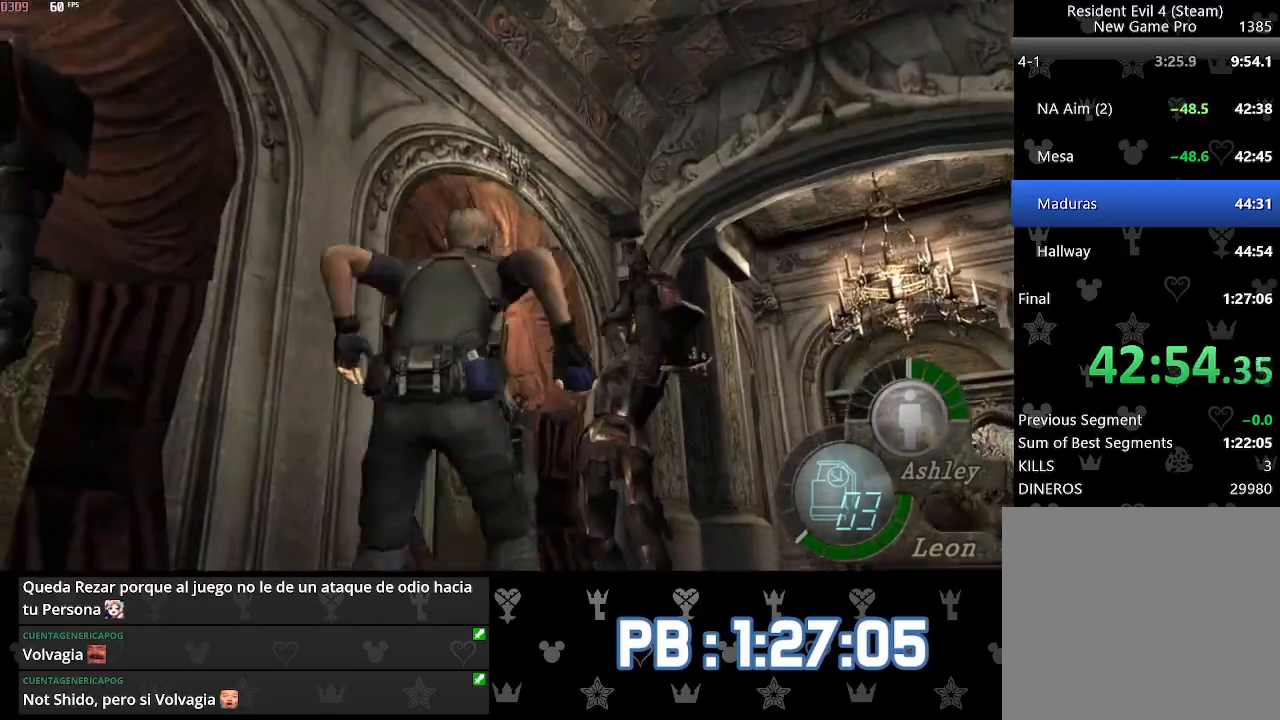
{"buttons": ["CIRCLE"], "left_stick": "up", "right_stick": "center", "events": [[17, "CROSS", "up"], [17, "R2", "up"], [33, "CROSS", "down"], [33, "L2", "down"], [67, "R2", "down"], [133, "L2", "up"], [150, "R2", "up"], [167, "CROSS", "up"], [167, "L2", "down"], [183, "CROSS", "down"], [183, "R2", "down"], [200, "left_stick", "up"], [250, "L2", "up"], [317, "CROSS", "up"], [317, "R2", "up"], [450, "CIRCLE", "down"]]}
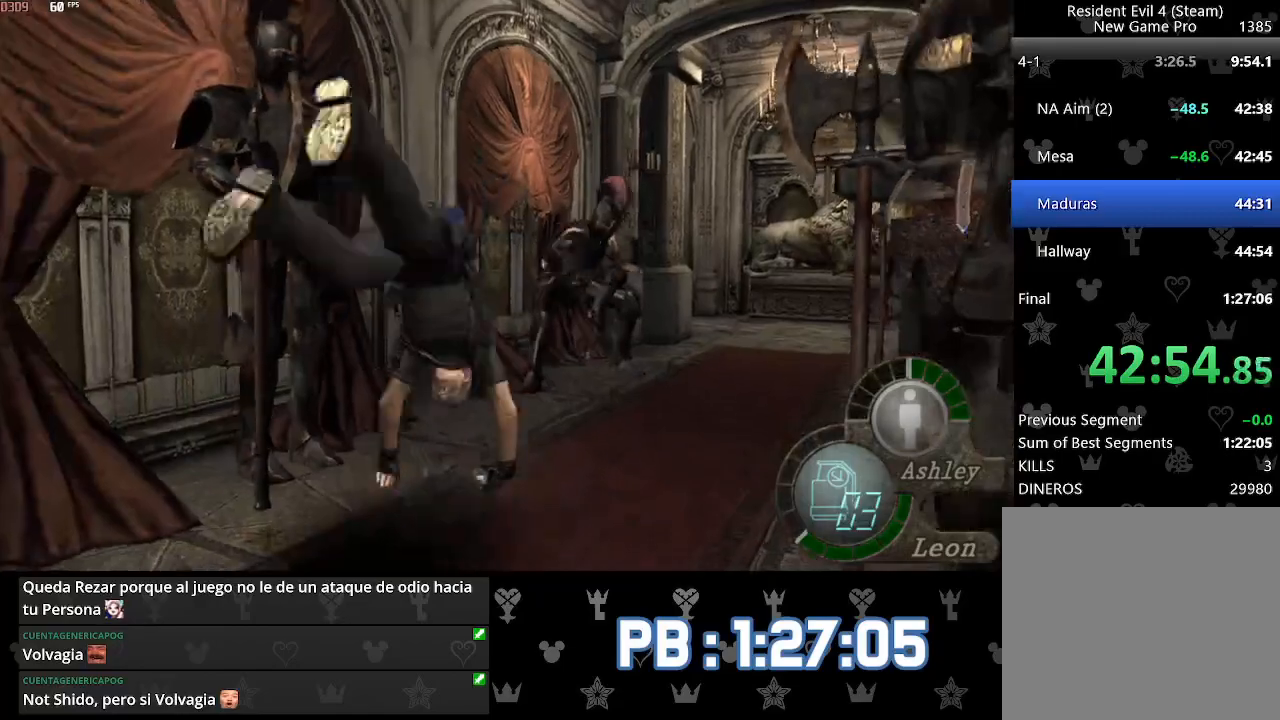
{"buttons": ["CIRCLE"], "left_stick": "up", "right_stick": "center", "events": [[33, "CIRCLE", "up"], [83, "CIRCLE", "down"], [150, "CIRCLE", "up"], [217, "CIRCLE", "down"], [283, "CIRCLE", "up"], [350, "CIRCLE", "down"], [417, "CIRCLE", "up"], [483, "CIRCLE", "down"]]}
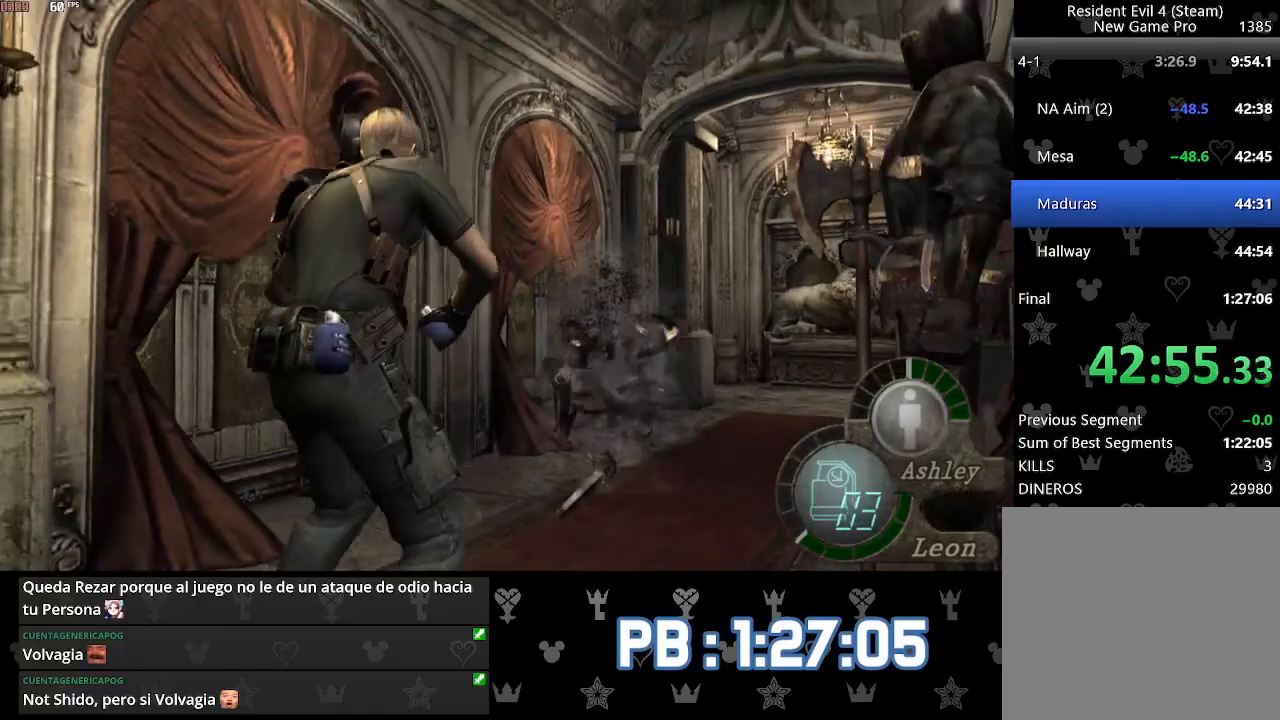
{"buttons": [], "left_stick": "up", "right_stick": "center", "events": [[50, "CIRCLE", "up"], [117, "CIRCLE", "down"], [200, "CIRCLE", "up"], [267, "CIRCLE", "down"], [333, "CIRCLE", "up"], [400, "CIRCLE", "down"], [467, "CIRCLE", "up"]]}
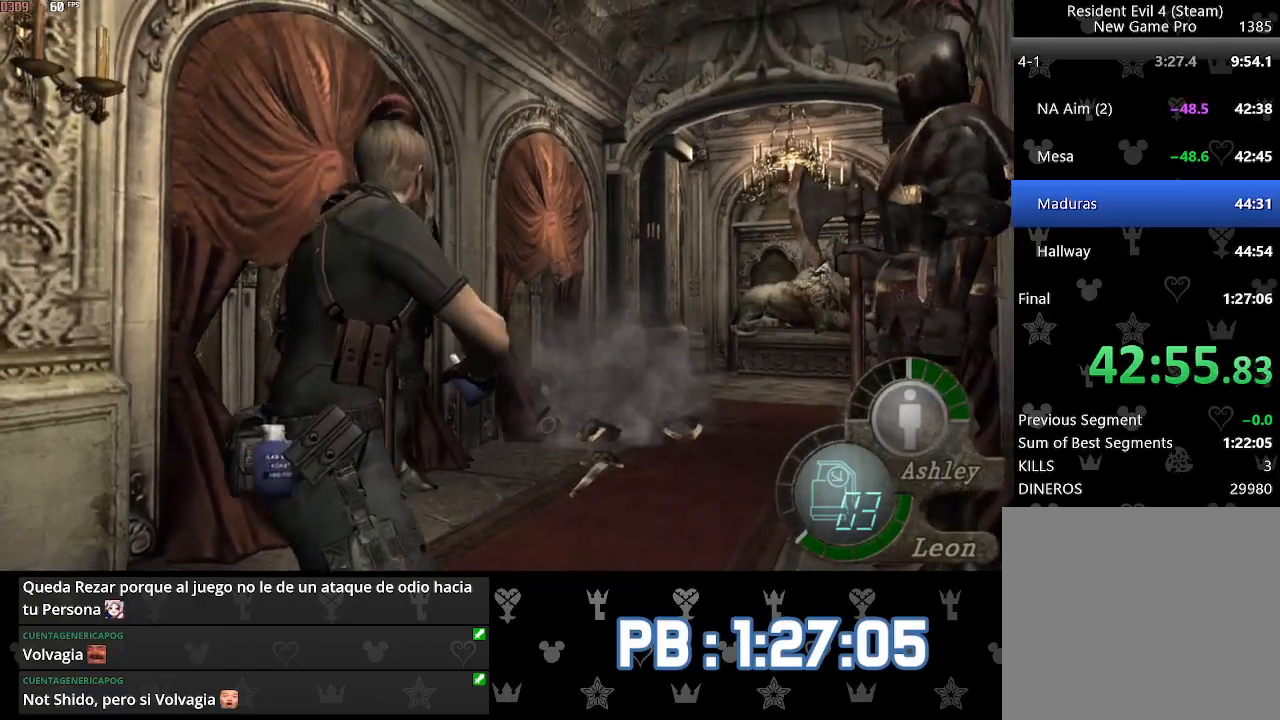
{"buttons": ["CIRCLE"], "left_stick": "up", "right_stick": "center", "events": [[33, "CIRCLE", "down"], [83, "CIRCLE", "up"], [167, "CIRCLE", "down"], [233, "CIRCLE", "up"], [317, "CIRCLE", "down"], [367, "CIRCLE", "up"], [467, "CIRCLE", "down"]]}
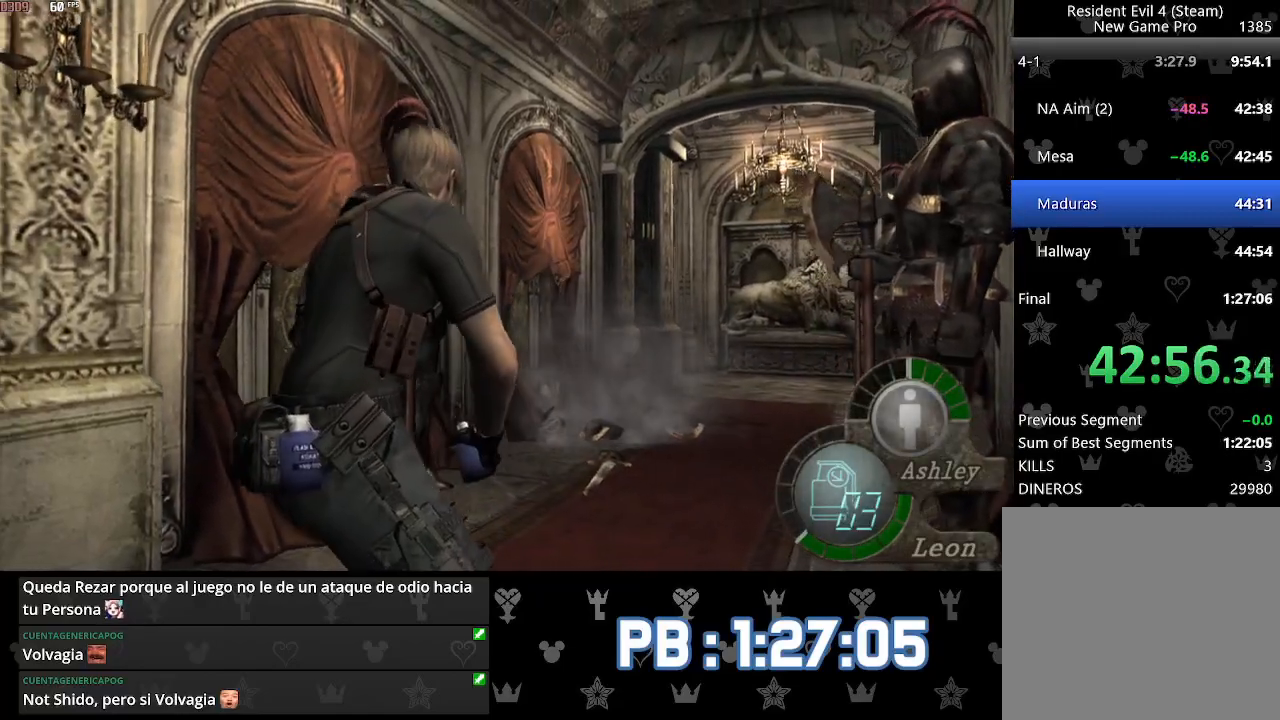
{"buttons": ["CIRCLE"], "left_stick": "up", "right_stick": "center", "events": [[17, "CIRCLE", "up"], [83, "CIRCLE", "down"], [167, "CIRCLE", "up"], [233, "CIRCLE", "down"], [300, "CIRCLE", "up"], [367, "CIRCLE", "down"], [450, "CIRCLE", "up"], [500, "CIRCLE", "down"]]}
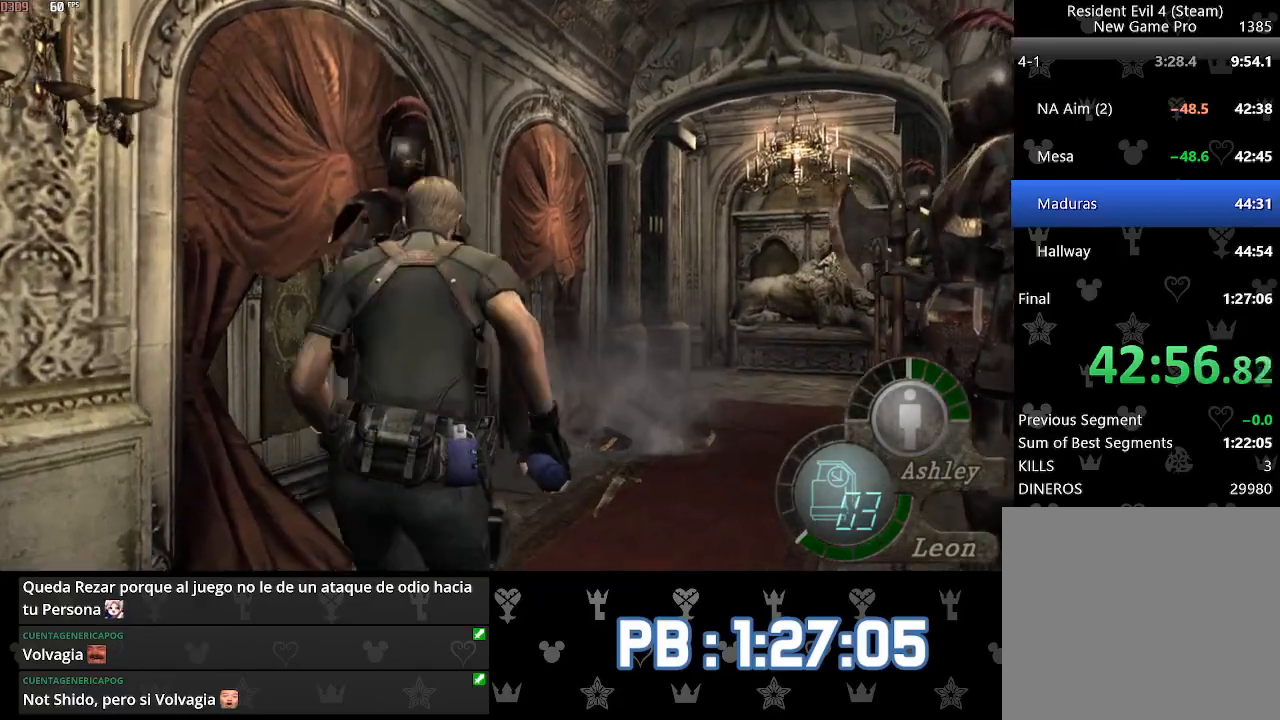
{"buttons": ["DPAD_RIGHT"], "left_stick": "up", "right_stick": "center", "events": [[33, "DPAD_RIGHT", "down"], [83, "CIRCLE", "up"], [150, "DPAD_RIGHT", "up"], [467, "DPAD_RIGHT", "down"]]}
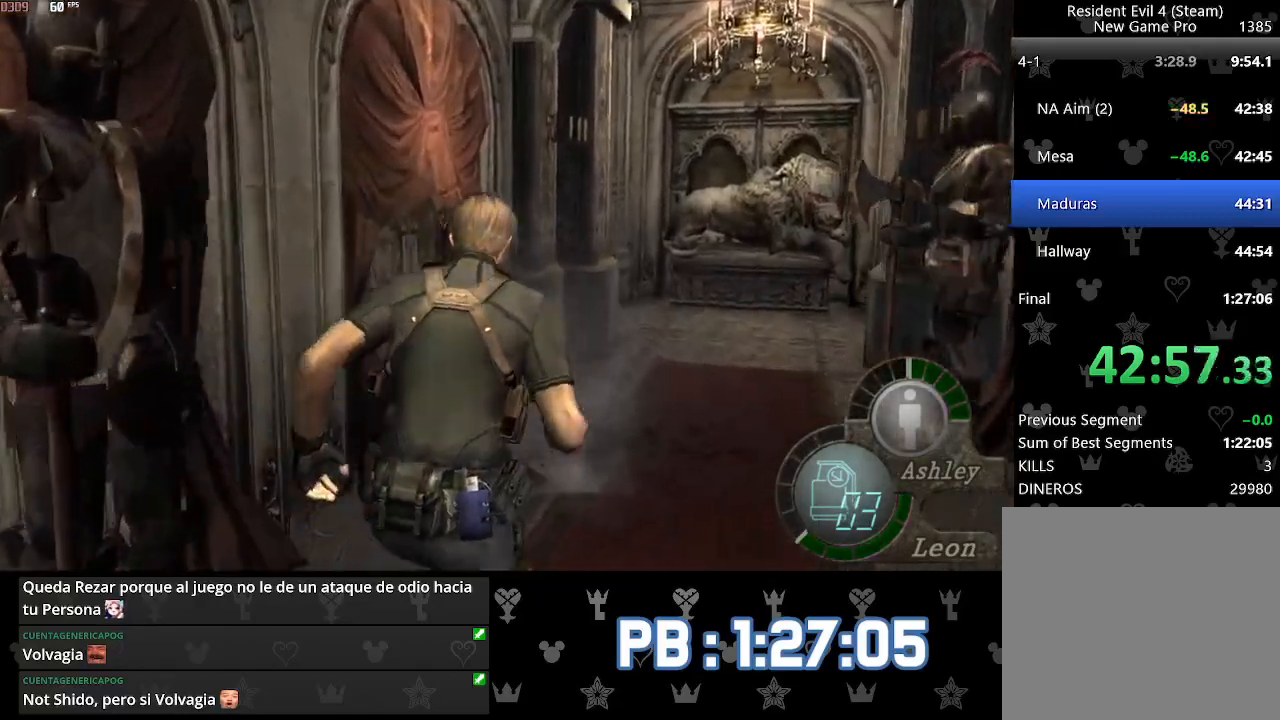
{"buttons": [], "left_stick": "up", "right_stick": "center", "events": [[50, "DPAD_RIGHT", "up"], [283, "DPAD_RIGHT", "down"], [350, "DPAD_RIGHT", "up"]]}
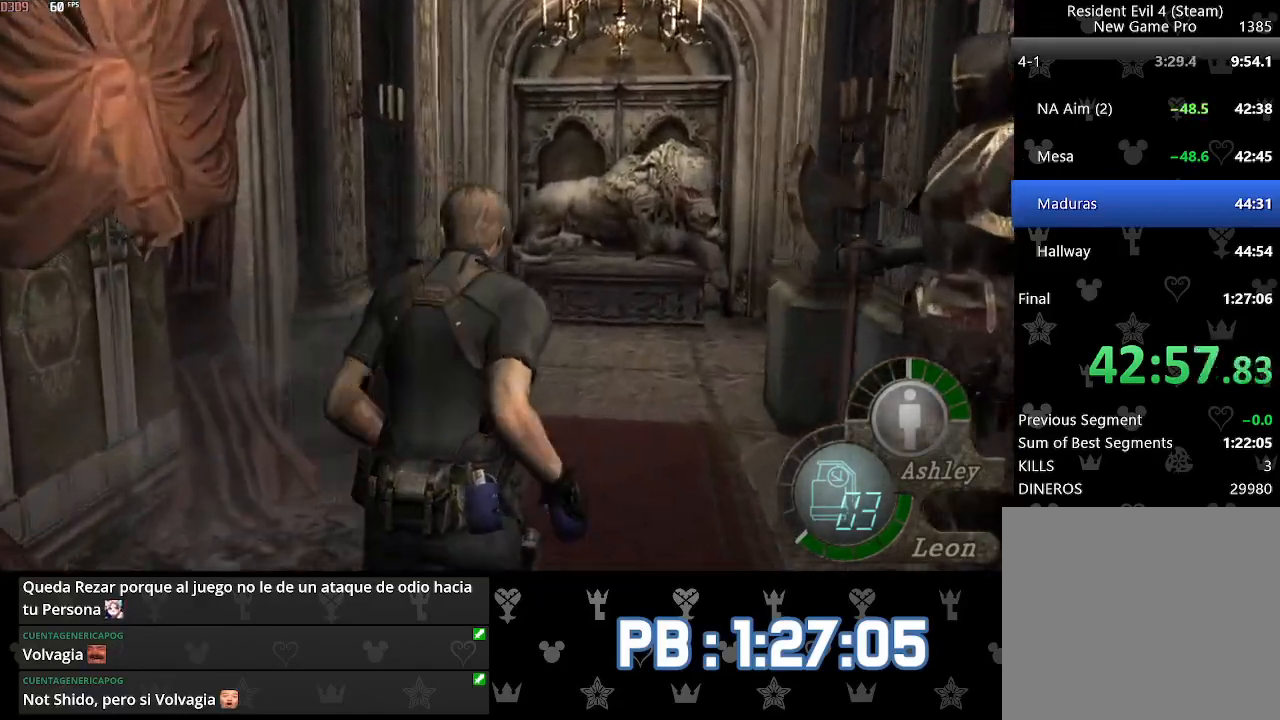
{"buttons": [], "left_stick": "up", "right_stick": "center", "events": [[183, "DPAD_RIGHT", "down"], [250, "DPAD_RIGHT", "up"]]}
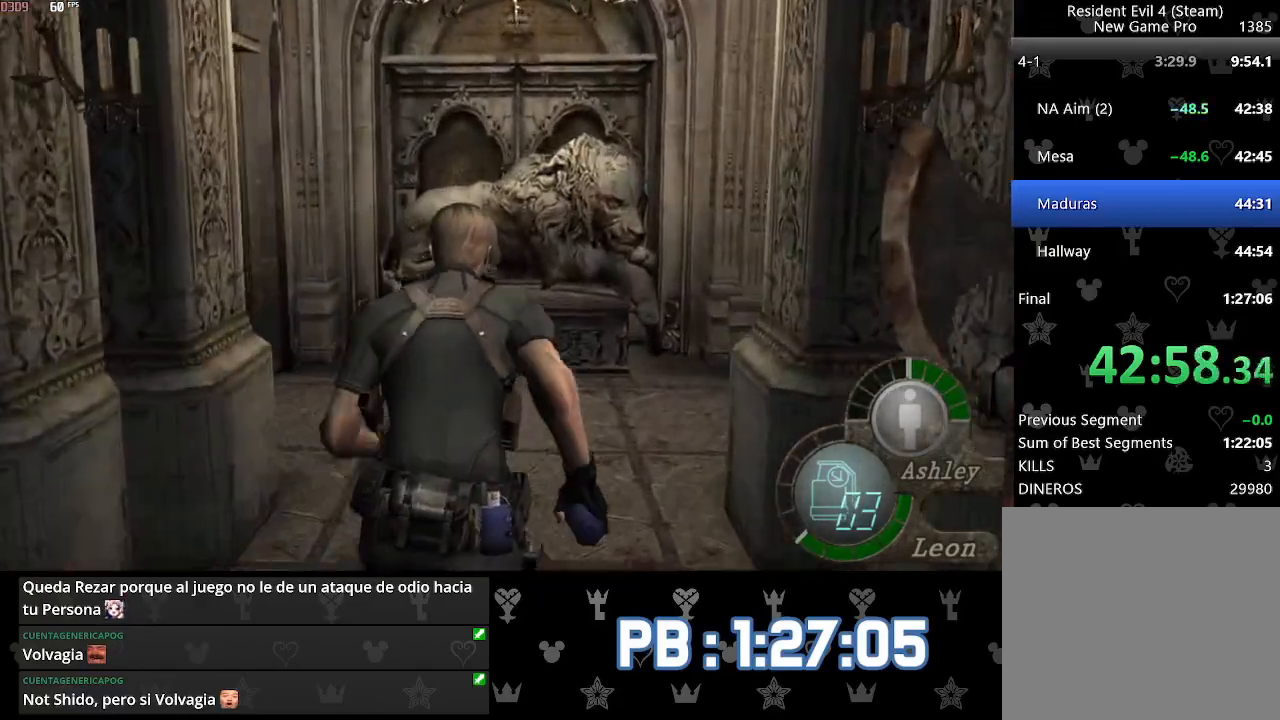
{"buttons": ["DPAD_RIGHT"], "left_stick": "up", "right_stick": "center", "events": [[33, "DPAD_RIGHT", "down"], [167, "DPAD_RIGHT", "up"], [250, "DPAD_RIGHT", "down"]]}
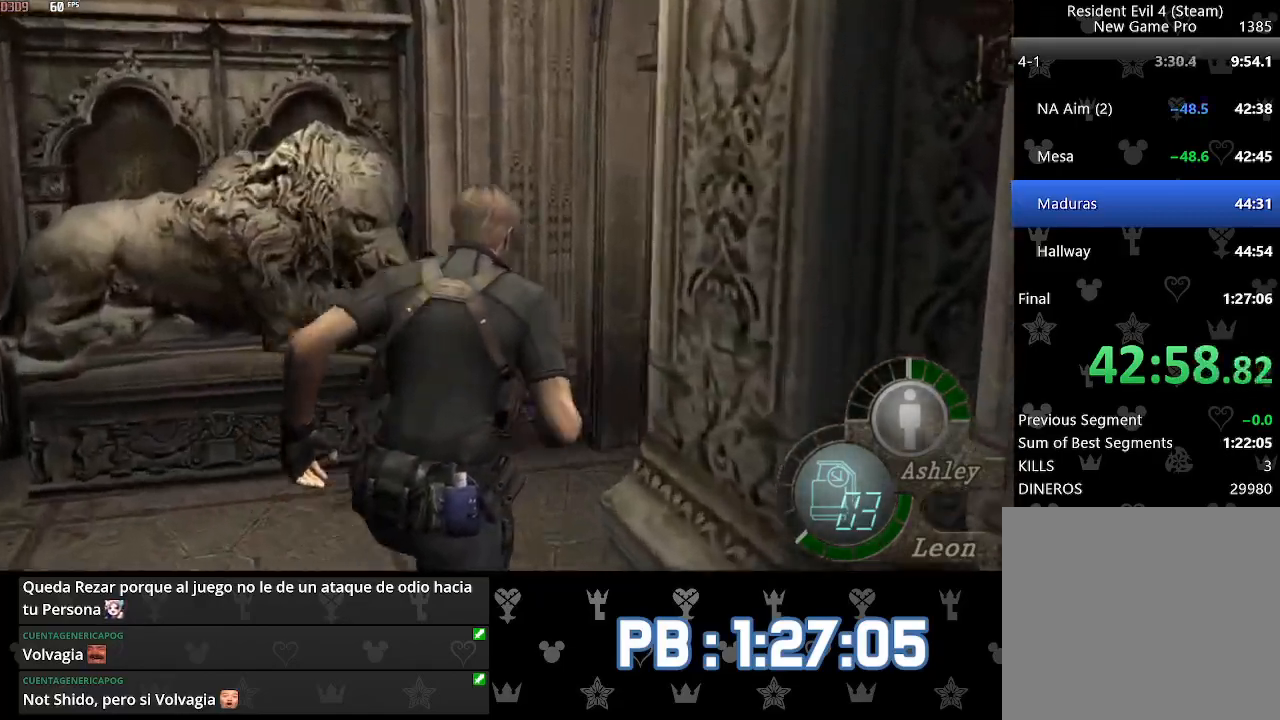
{"buttons": ["DPAD_RIGHT"], "left_stick": "up", "right_stick": "center", "events": []}
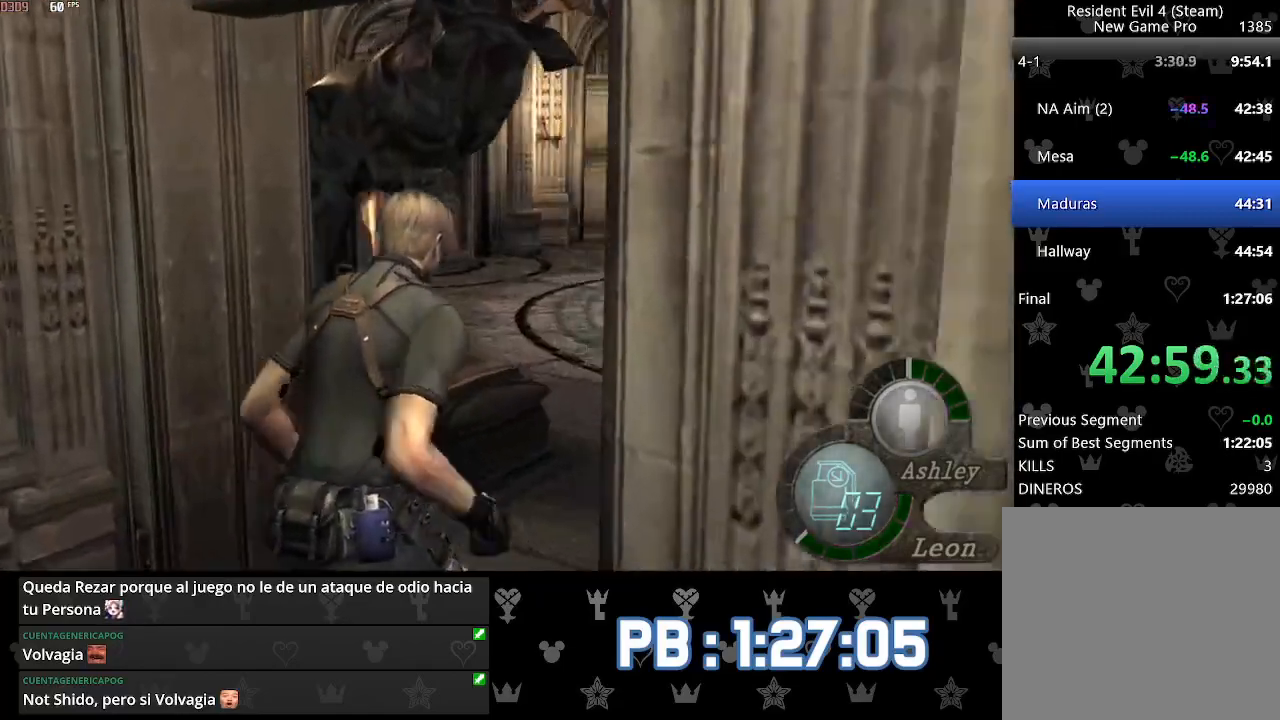
{"buttons": [], "left_stick": "up", "right_stick": "center", "events": [[183, "DPAD_RIGHT", "up"]]}
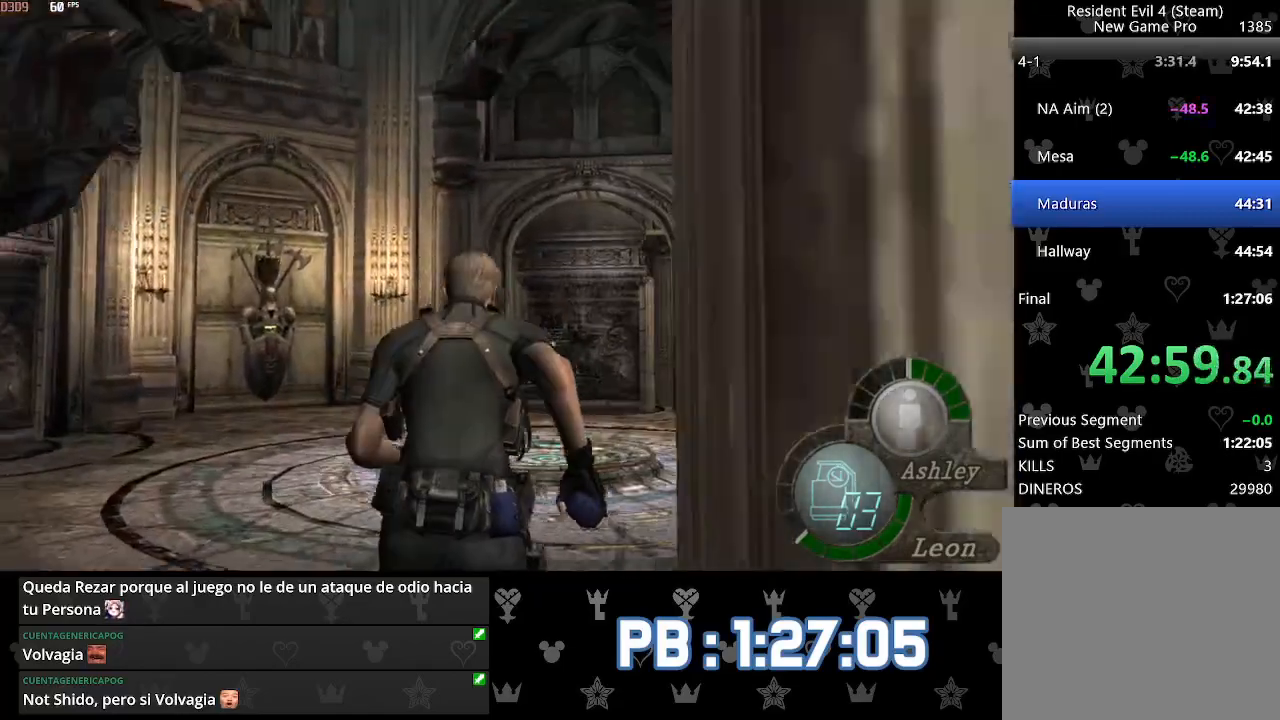
{"buttons": [], "left_stick": "up", "right_stick": "center", "events": [[167, "DPAD_LEFT", "down"], [417, "DPAD_LEFT", "up"]]}
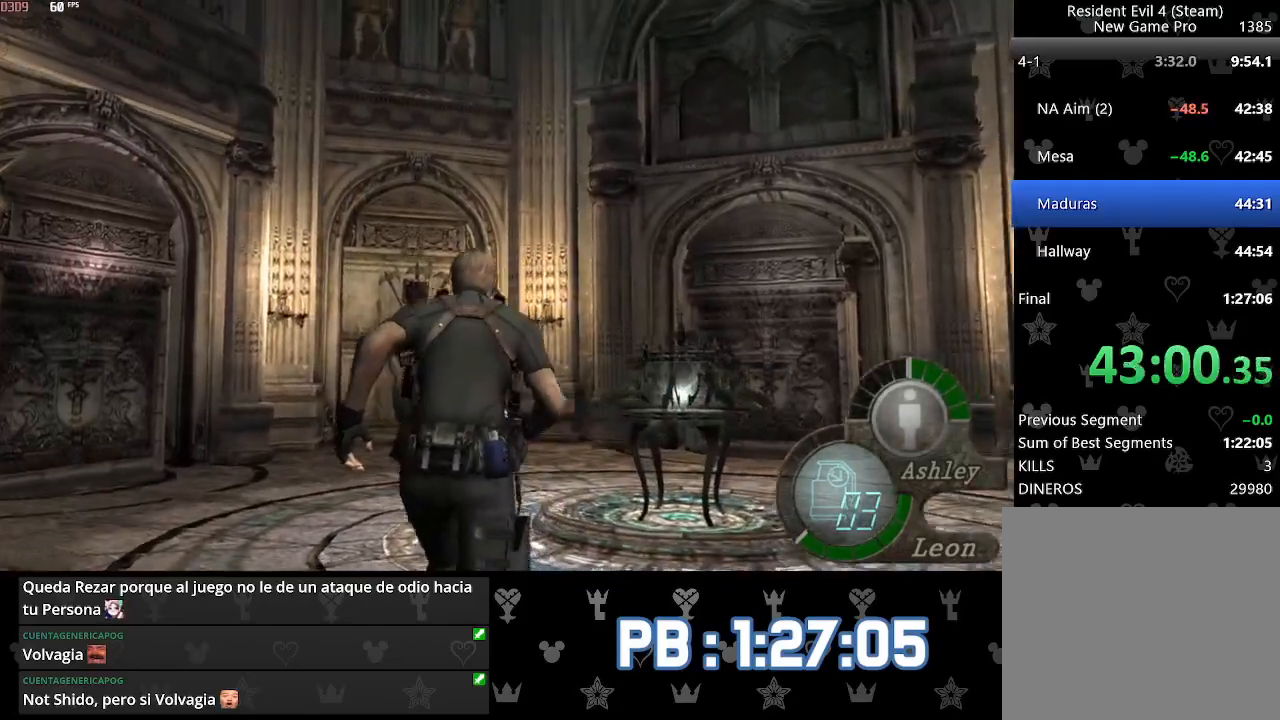
{"buttons": ["DPAD_DOWN"], "left_stick": "center", "right_stick": "center", "events": [[383, "left_stick", "center"], [500, "DPAD_DOWN", "down"]]}
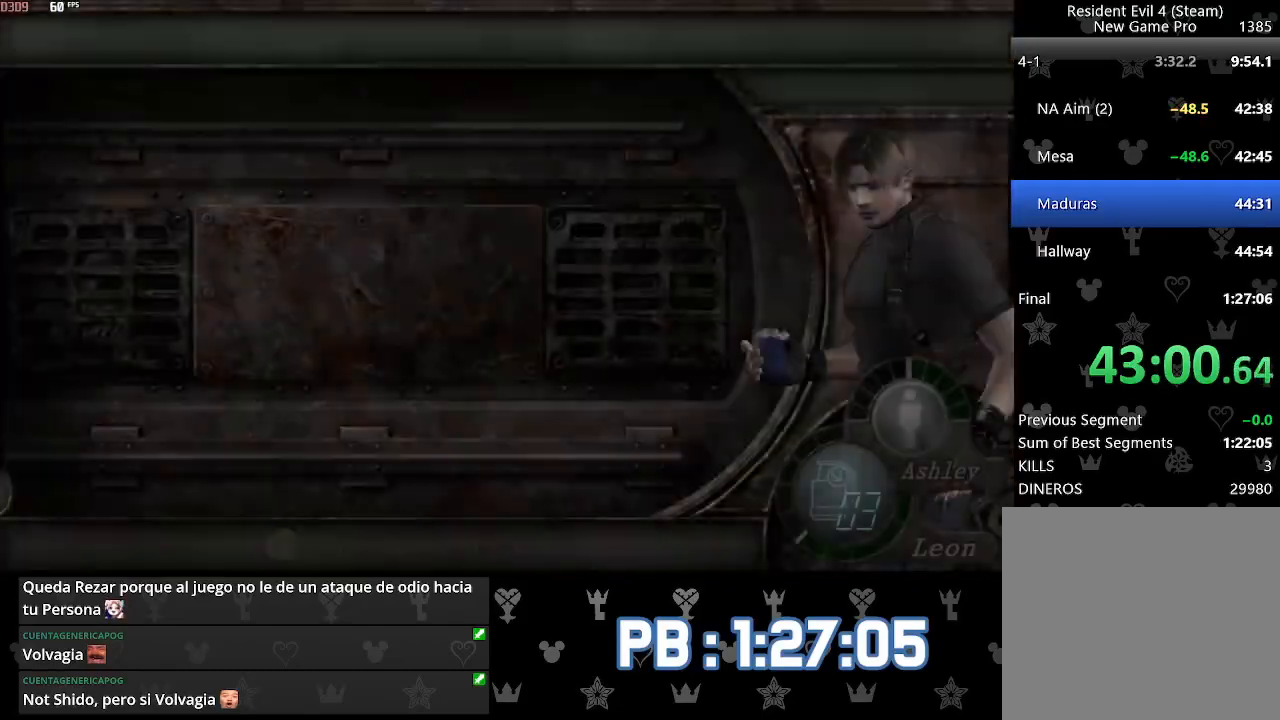
{"buttons": [], "left_stick": "up", "right_stick": "center", "events": [[167, "DPAD_DOWN", "up"], [350, "left_stick", "up"]]}
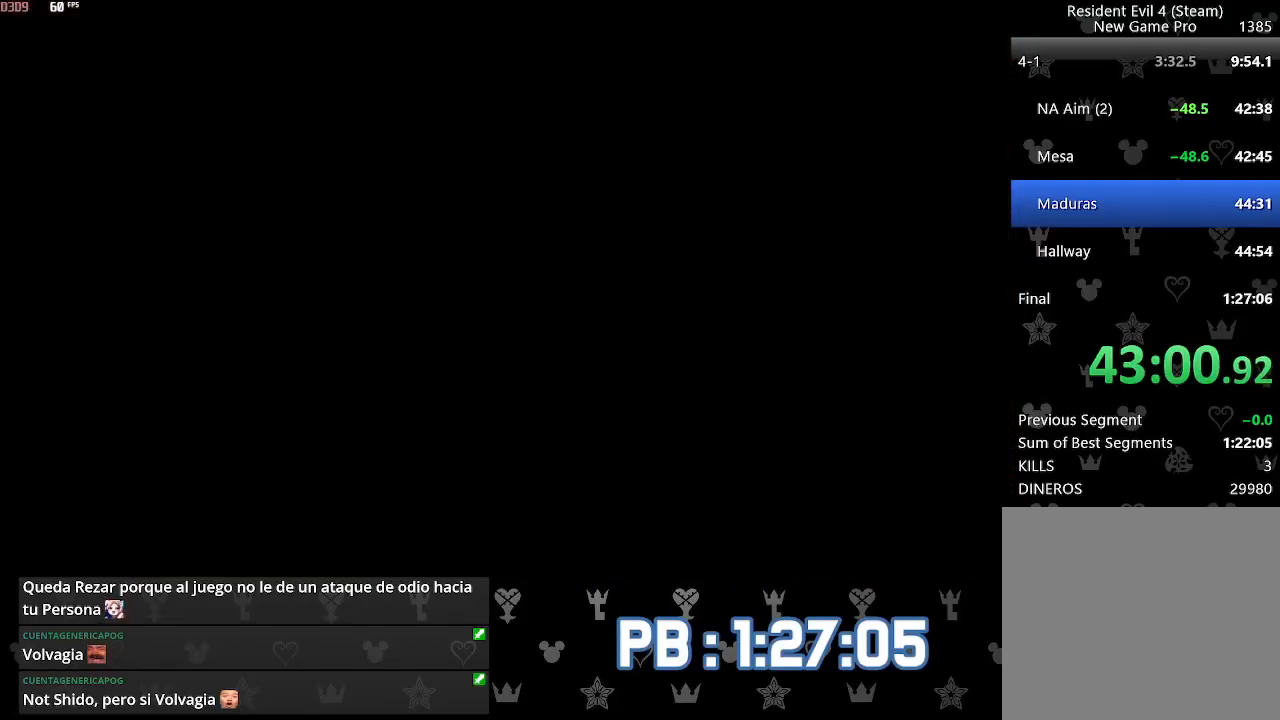
{"buttons": [], "left_stick": "up", "right_stick": "center", "events": [[117, "DPAD_RIGHT", "down"], [300, "DPAD_RIGHT", "up"]]}
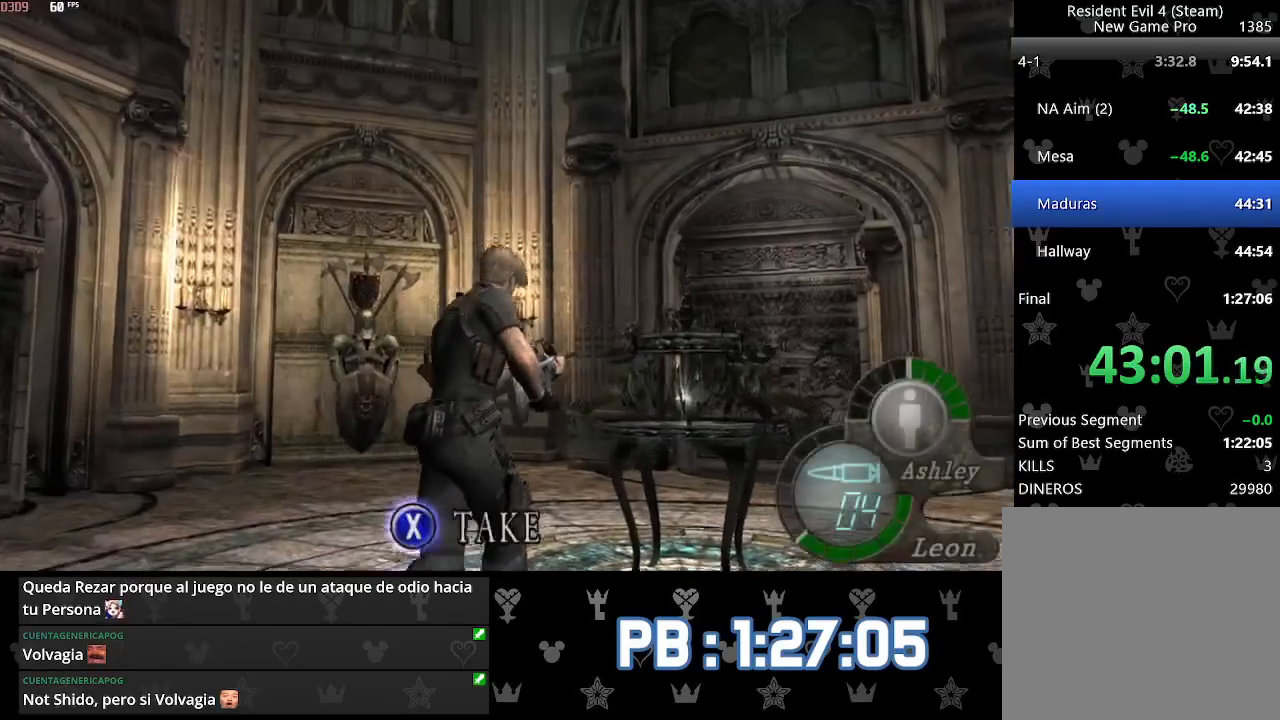
{"buttons": [], "left_stick": "center", "right_stick": "center", "events": [[67, "left_stick", "center"]]}